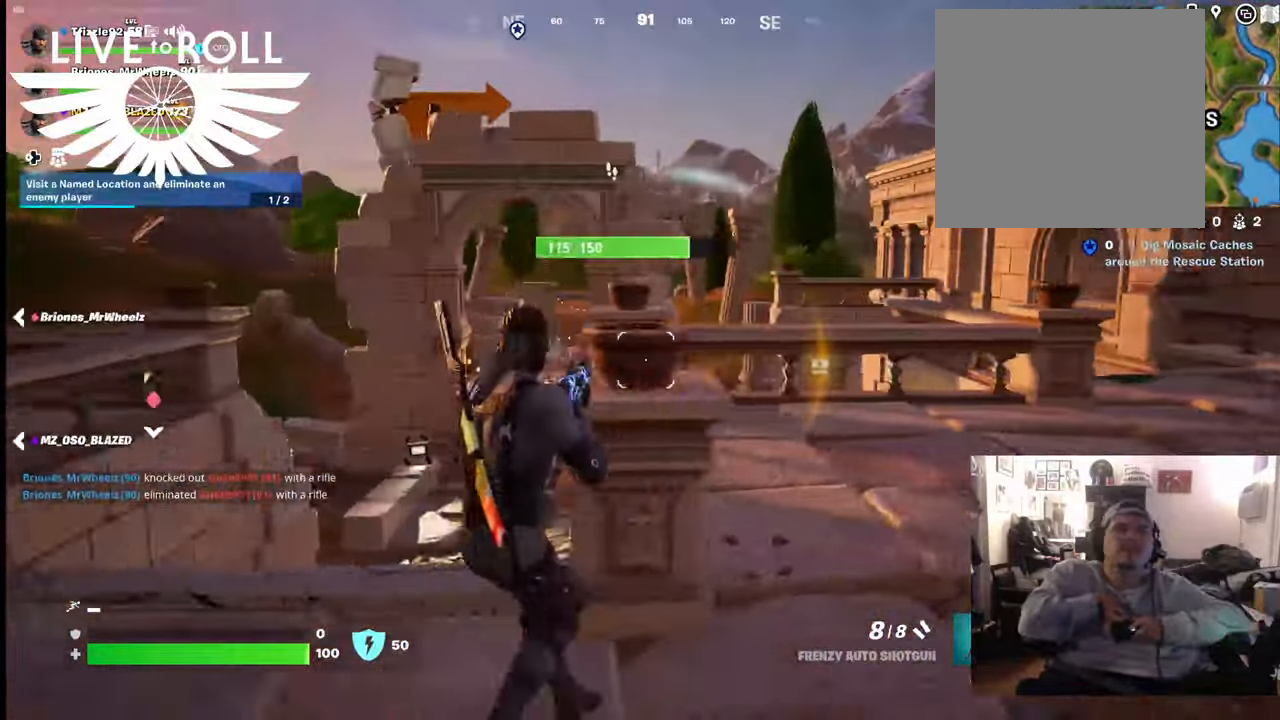
Gameplay with a controller (Xbox layout); each line is a JSON object with the inputs held at the frame after it. "events" lists button and stick changes between this image and that frame as [ms after this image, input, new state], when the widget could be followed in between.
{"buttons": [], "left_stick": "up", "right_stick": "center", "events": [[300, "left_stick", "up-left"], [500, "left_stick", "up"]]}
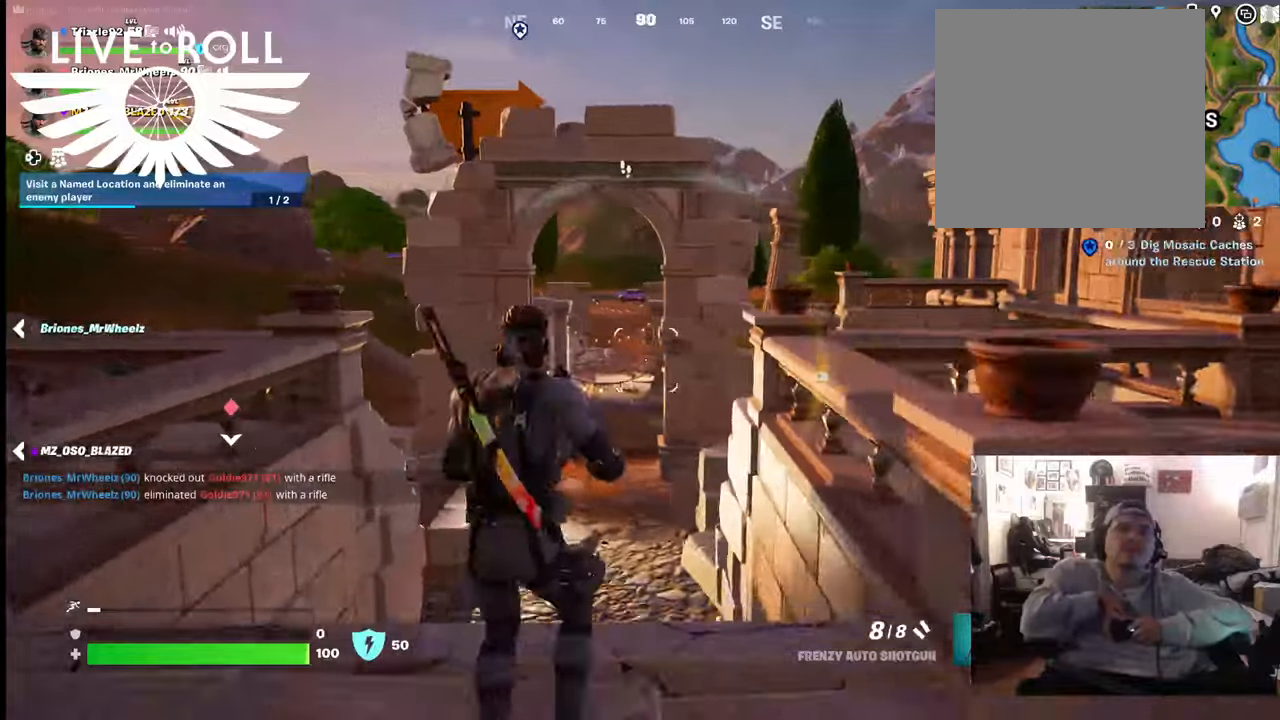
{"buttons": [], "left_stick": "up", "right_stick": "left", "events": [[67, "right_stick", "left"], [167, "right_stick", "center"], [433, "right_stick", "left"]]}
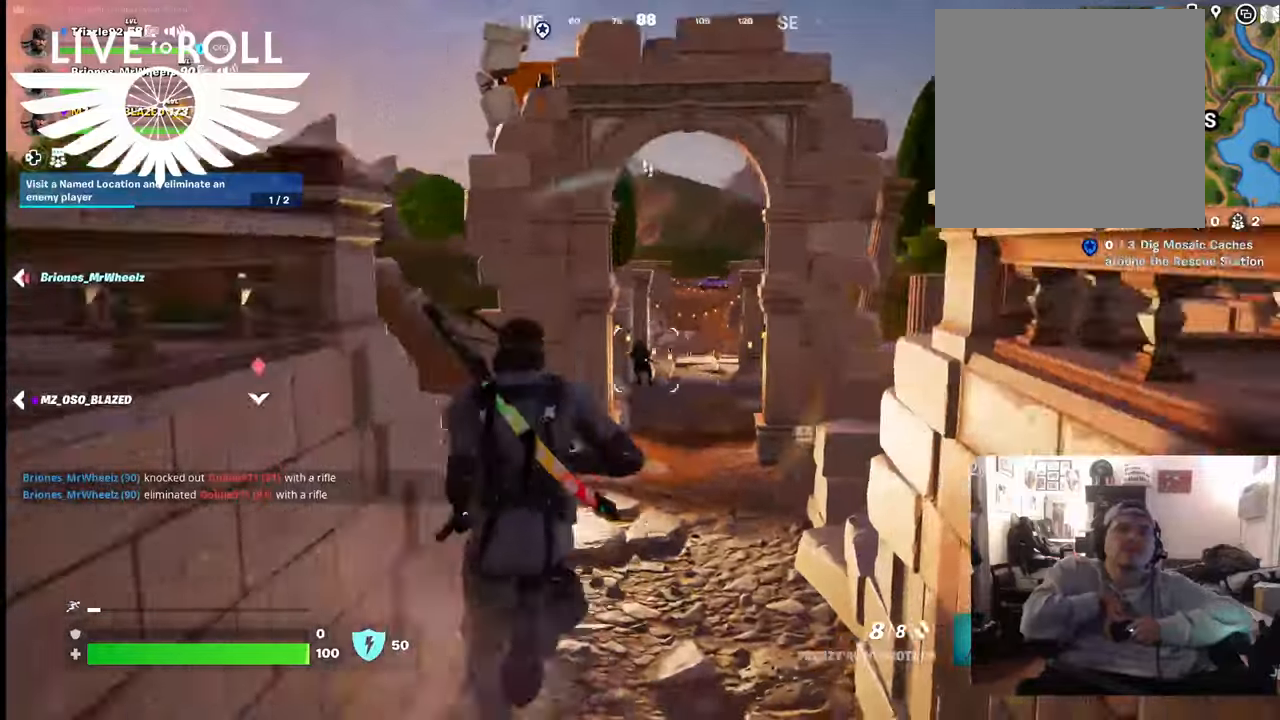
{"buttons": [], "left_stick": "up", "right_stick": "left", "events": []}
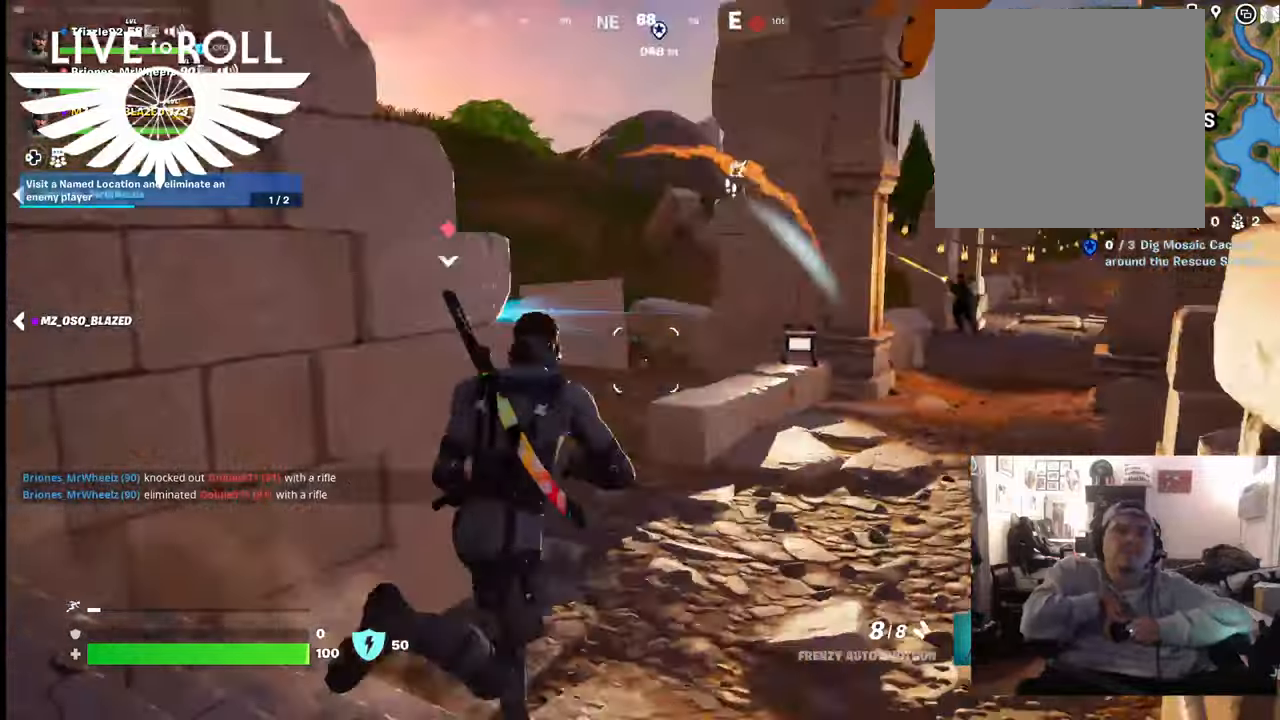
{"buttons": [], "left_stick": "up-right", "right_stick": "up", "events": [[300, "right_stick", "up-left"], [400, "left_stick", "up-right"], [433, "right_stick", "up"]]}
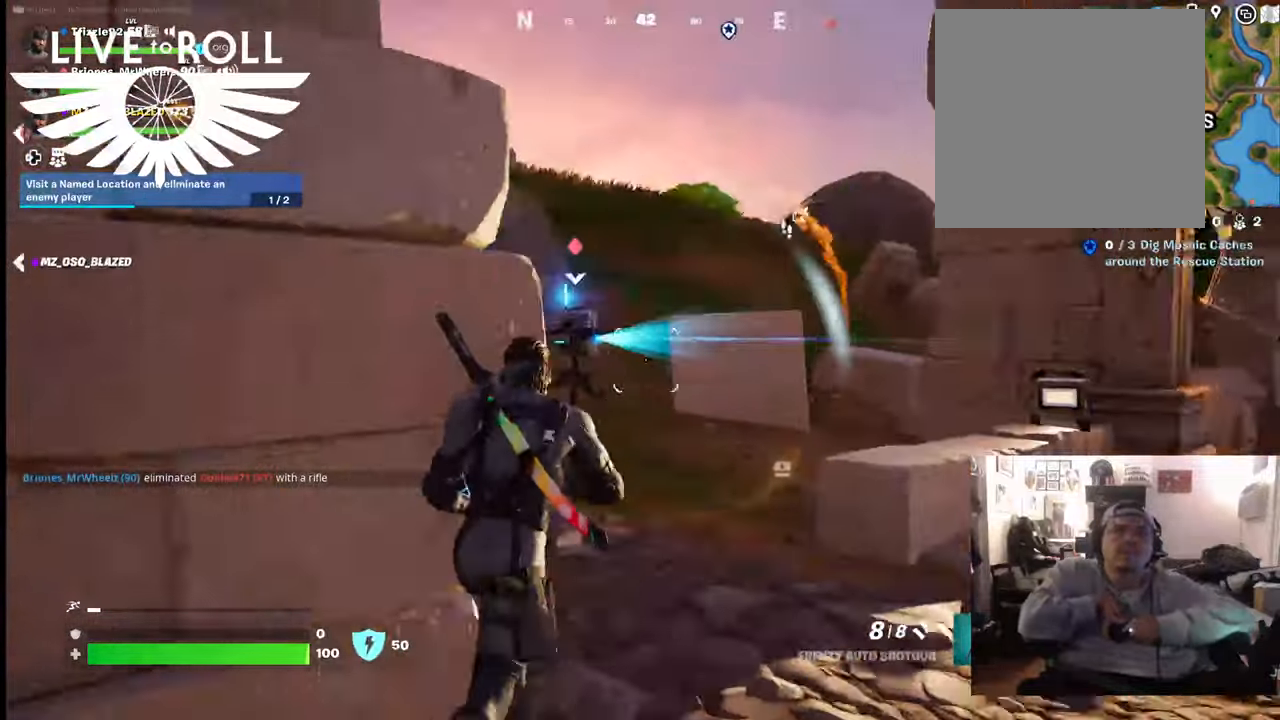
{"buttons": [], "left_stick": "left", "right_stick": "center", "events": [[100, "right_stick", "center"], [200, "left_stick", "center"], [233, "right_stick", "down-left"], [267, "left_stick", "left"], [367, "right_stick", "center"]]}
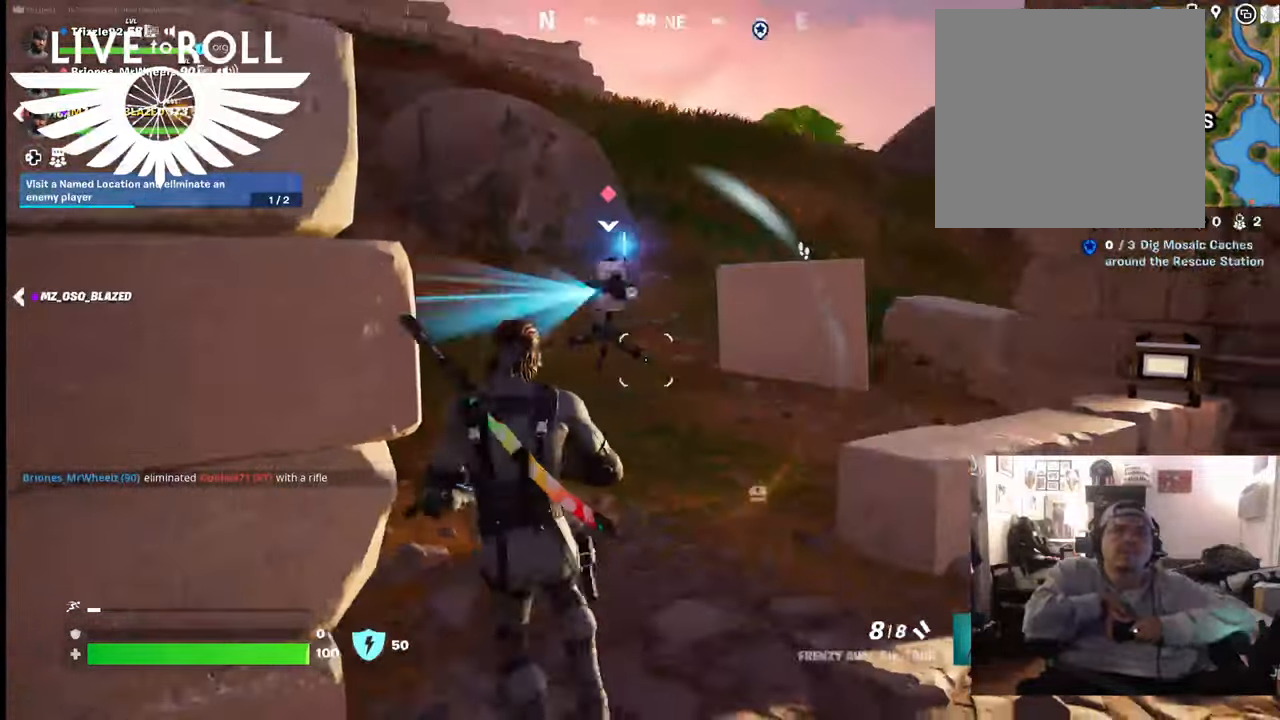
{"buttons": [], "left_stick": "up", "right_stick": "center", "events": [[67, "left_stick", "up"], [67, "right_stick", "up-left"], [167, "right_stick", "center"]]}
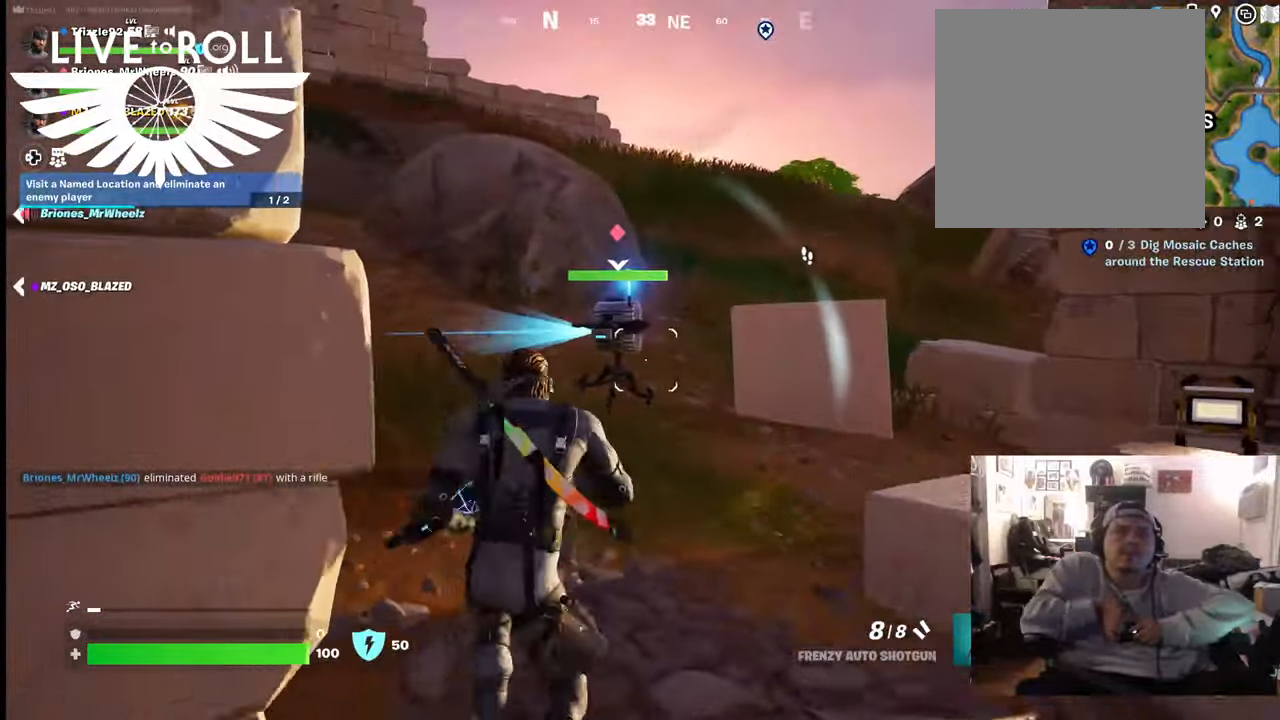
{"buttons": [], "left_stick": "down-right", "right_stick": "right", "events": [[200, "left_stick", "down-right"], [467, "right_stick", "right"]]}
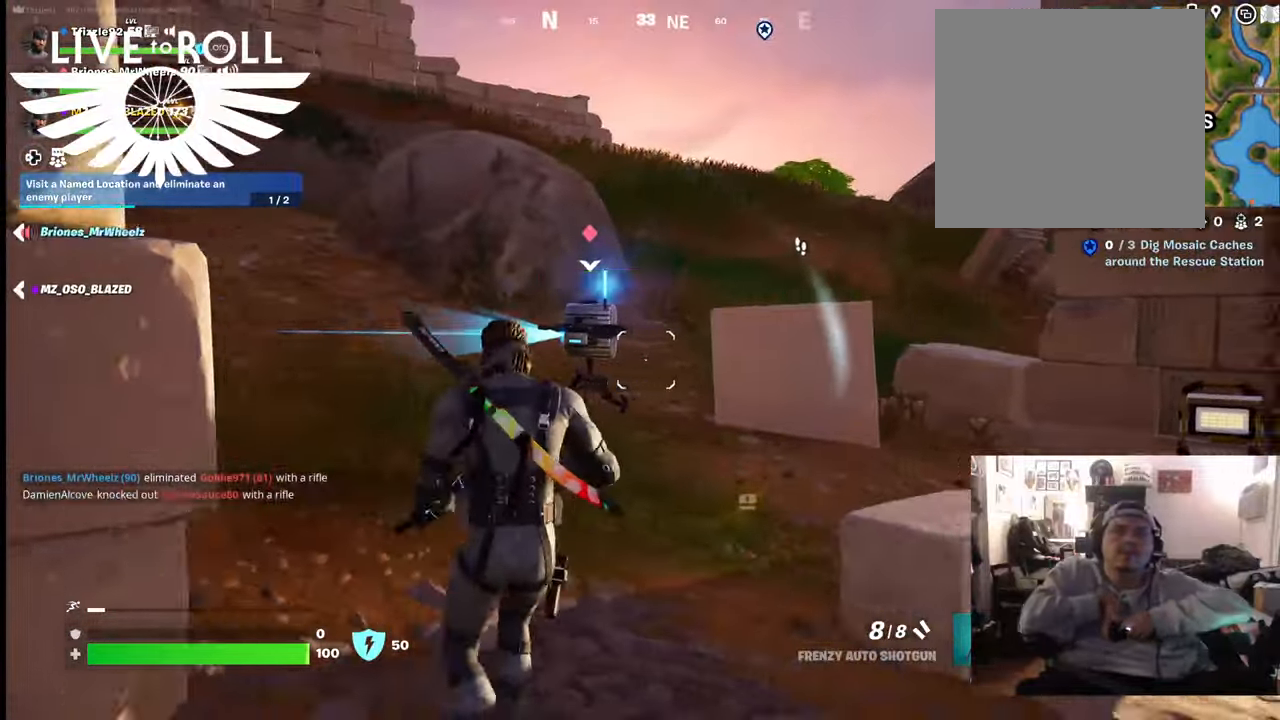
{"buttons": [], "left_stick": "up-left", "right_stick": "center", "events": [[233, "left_stick", "down-left"], [300, "left_stick", "left"], [400, "left_stick", "up-left"], [467, "right_stick", "center"]]}
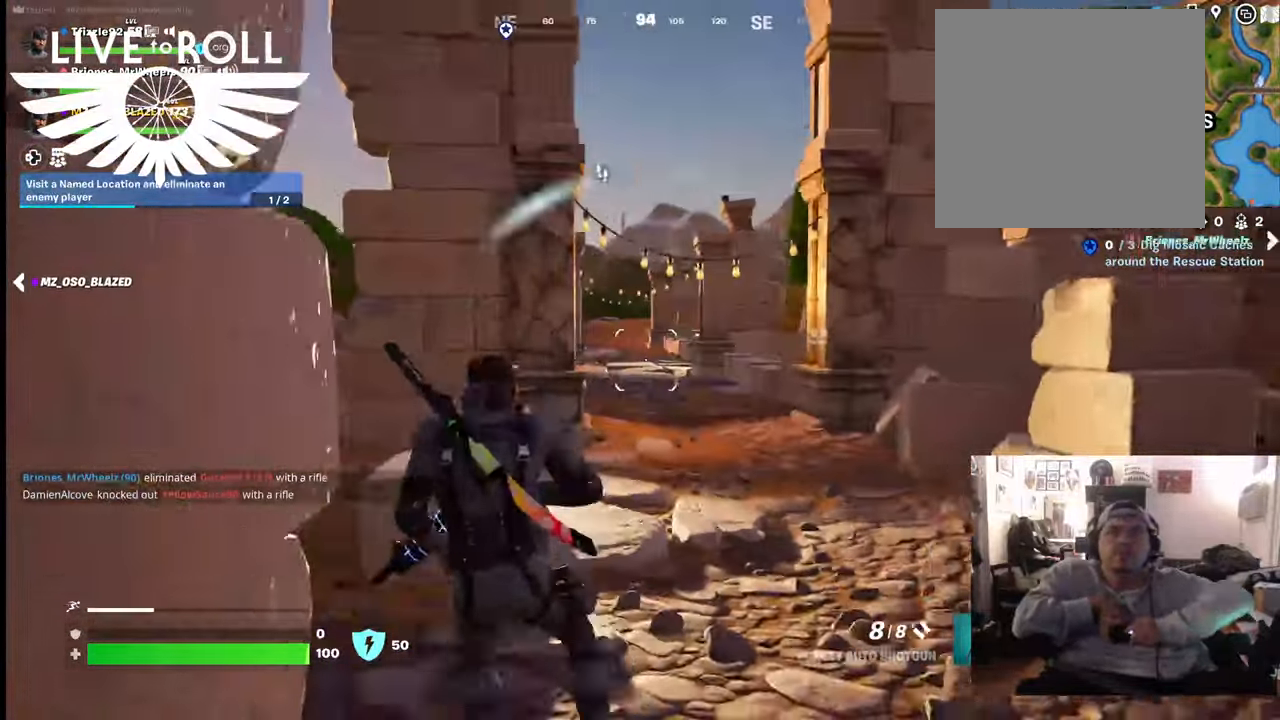
{"buttons": [], "left_stick": "up", "right_stick": "center", "events": [[33, "left_stick", "up"]]}
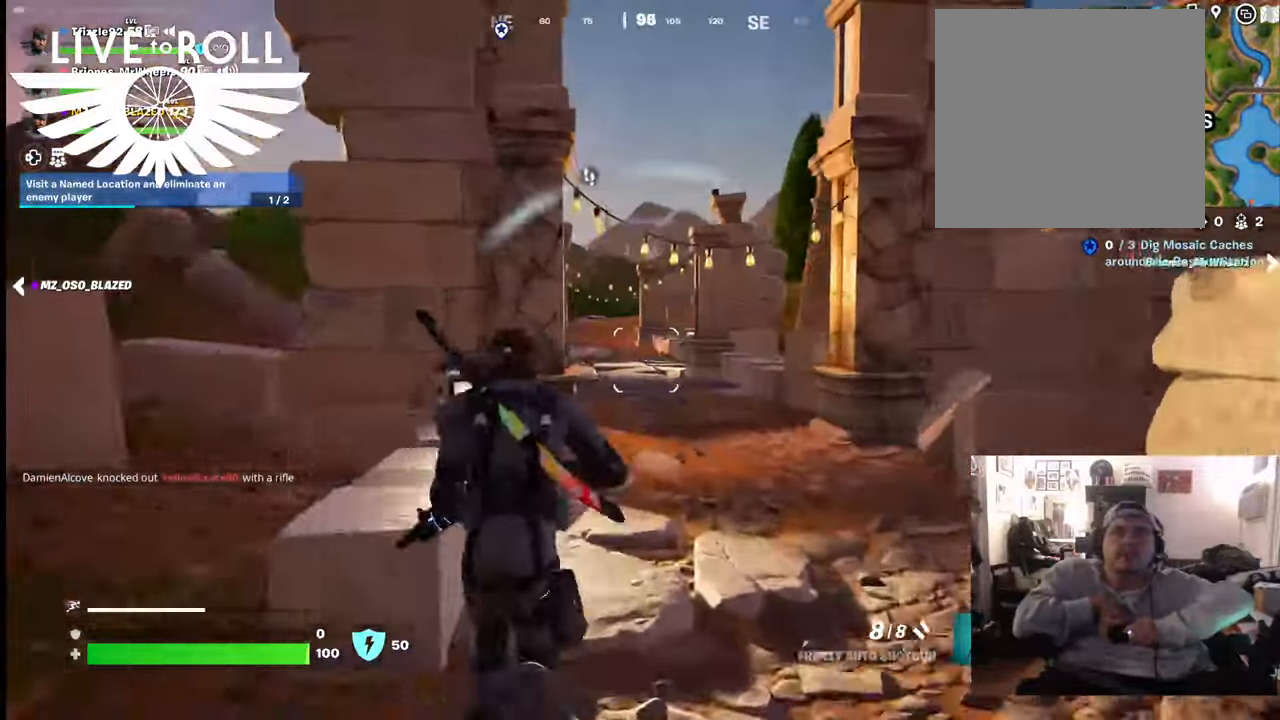
{"buttons": [], "left_stick": "up-right", "right_stick": "left", "events": [[133, "right_stick", "down-left"], [300, "right_stick", "left"], [467, "left_stick", "up-right"]]}
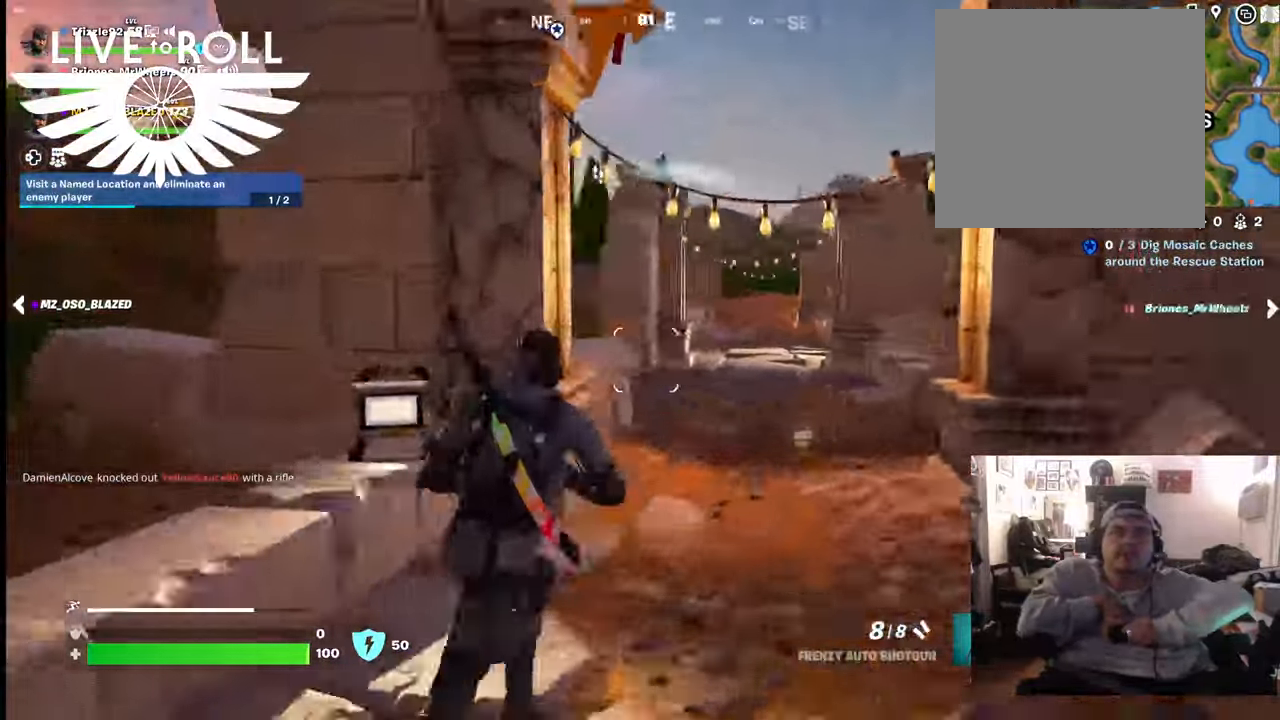
{"buttons": [], "left_stick": "up-right", "right_stick": "left", "events": []}
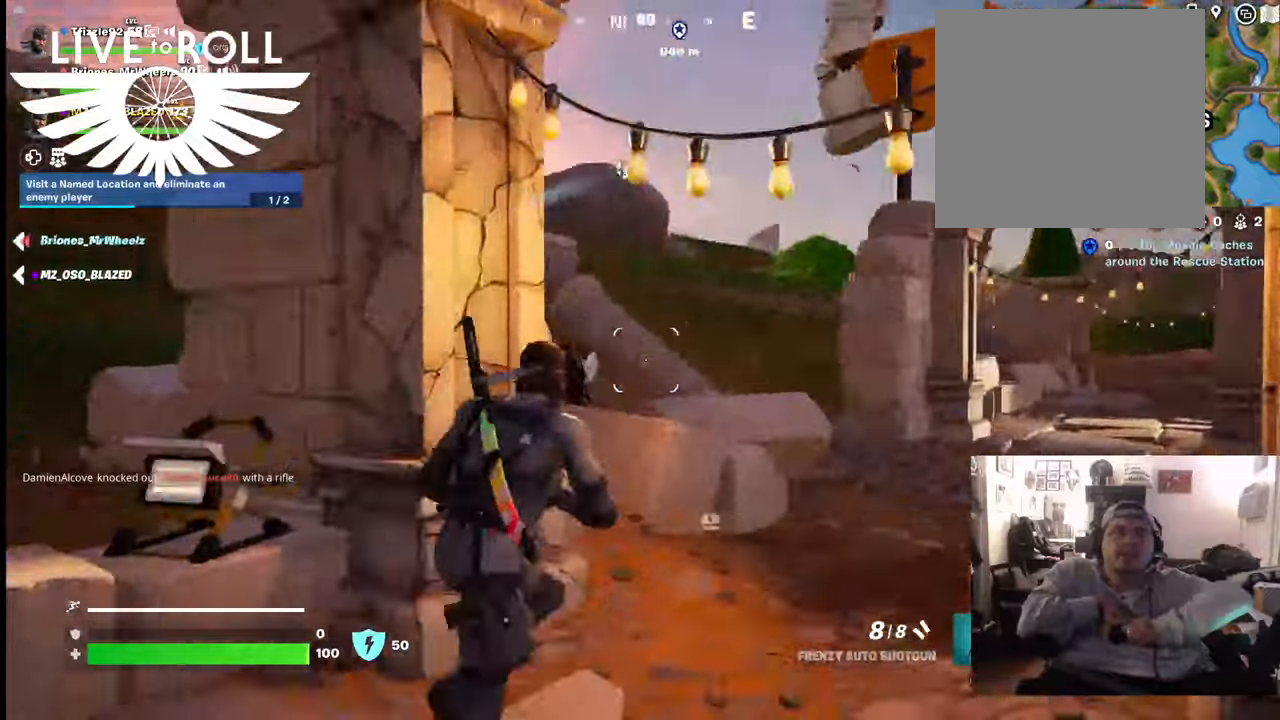
{"buttons": [], "left_stick": "right", "right_stick": "down-left", "events": [[500, "left_stick", "right"], [500, "right_stick", "down-left"]]}
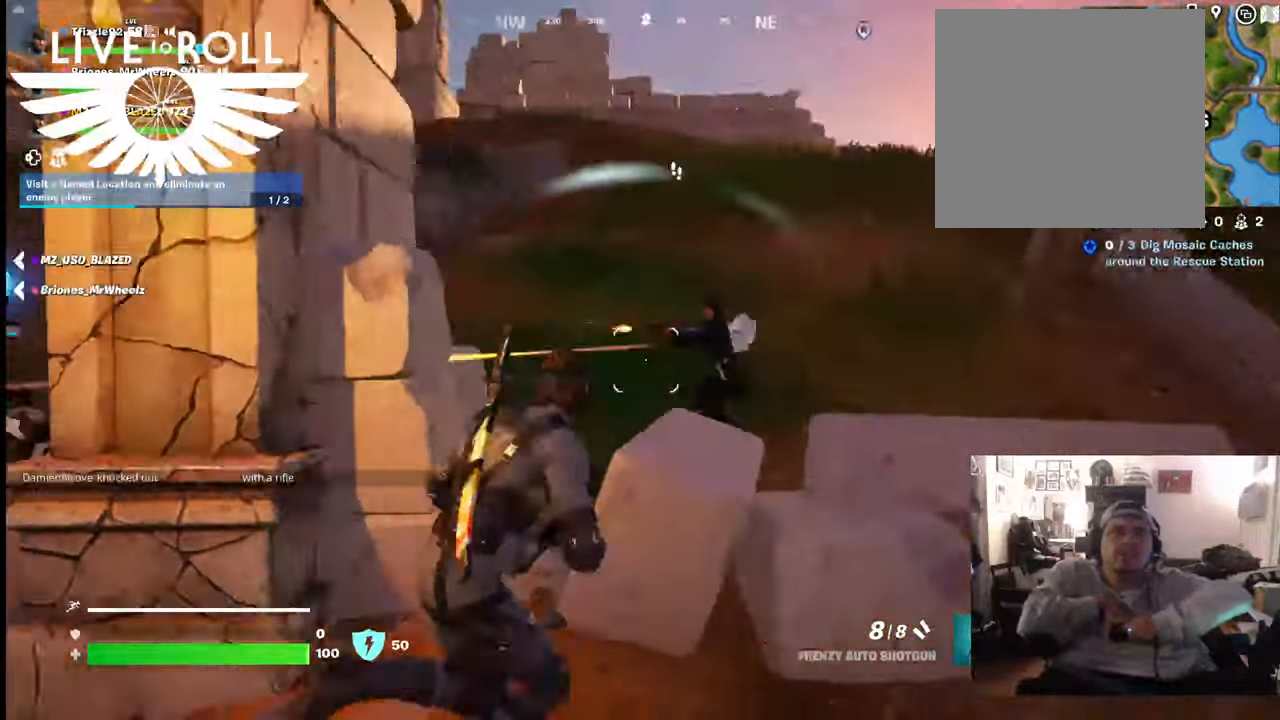
{"buttons": [], "left_stick": "down-right", "right_stick": "center", "events": [[100, "right_stick", "center"], [200, "right_stick", "left"], [433, "left_stick", "down-right"], [433, "right_stick", "center"]]}
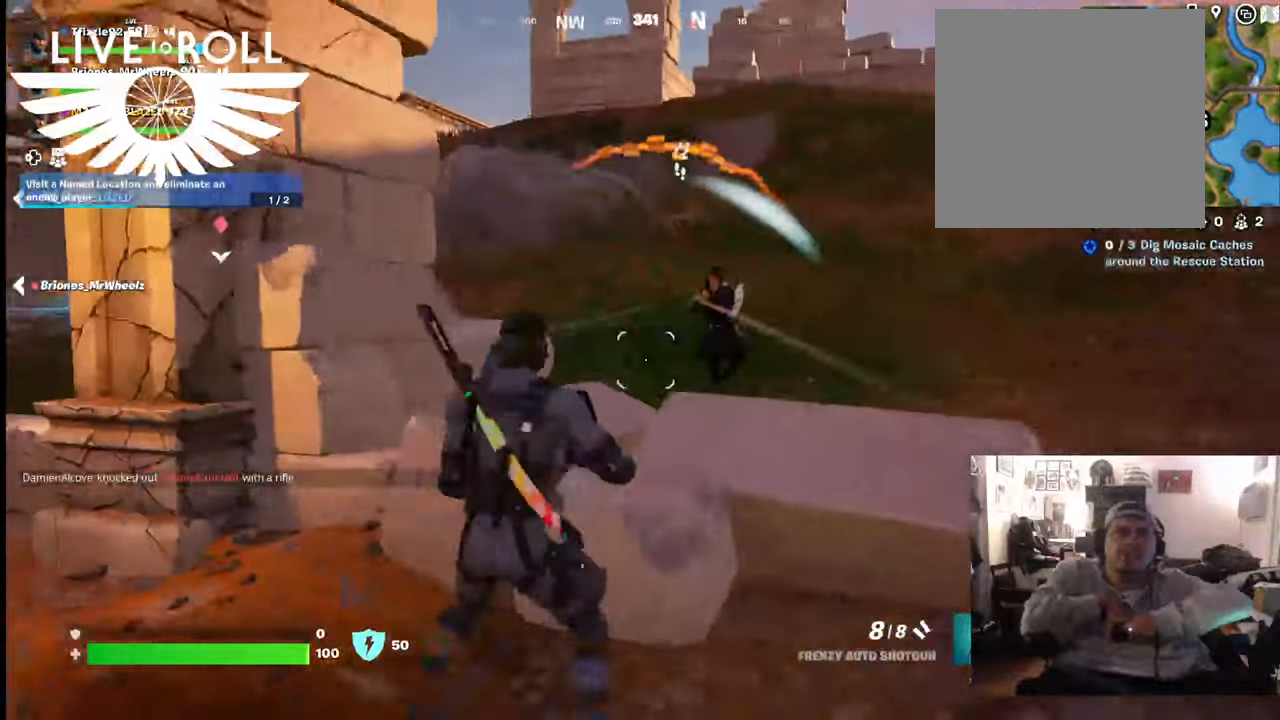
{"buttons": ["R2"], "left_stick": "up-left", "right_stick": "center", "events": [[200, "R2", "down"], [300, "left_stick", "right"], [400, "left_stick", "up-left"]]}
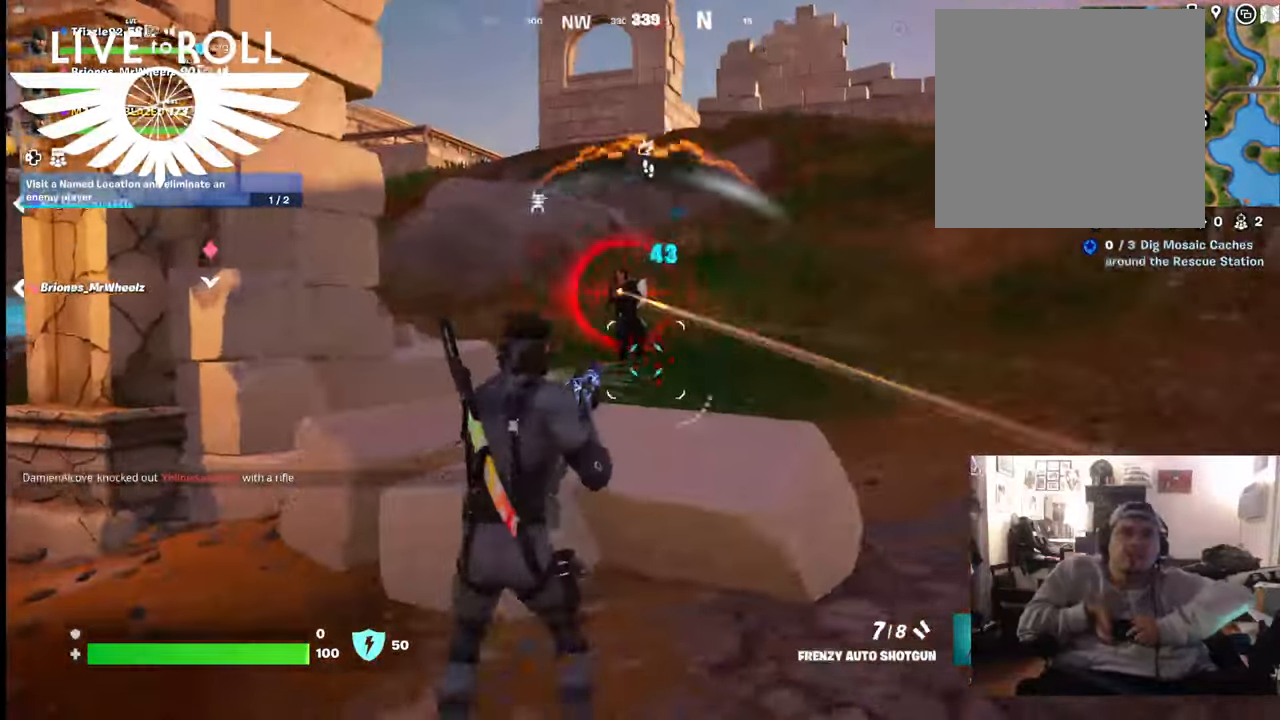
{"buttons": ["R2"], "left_stick": "up-left", "right_stick": "center", "events": []}
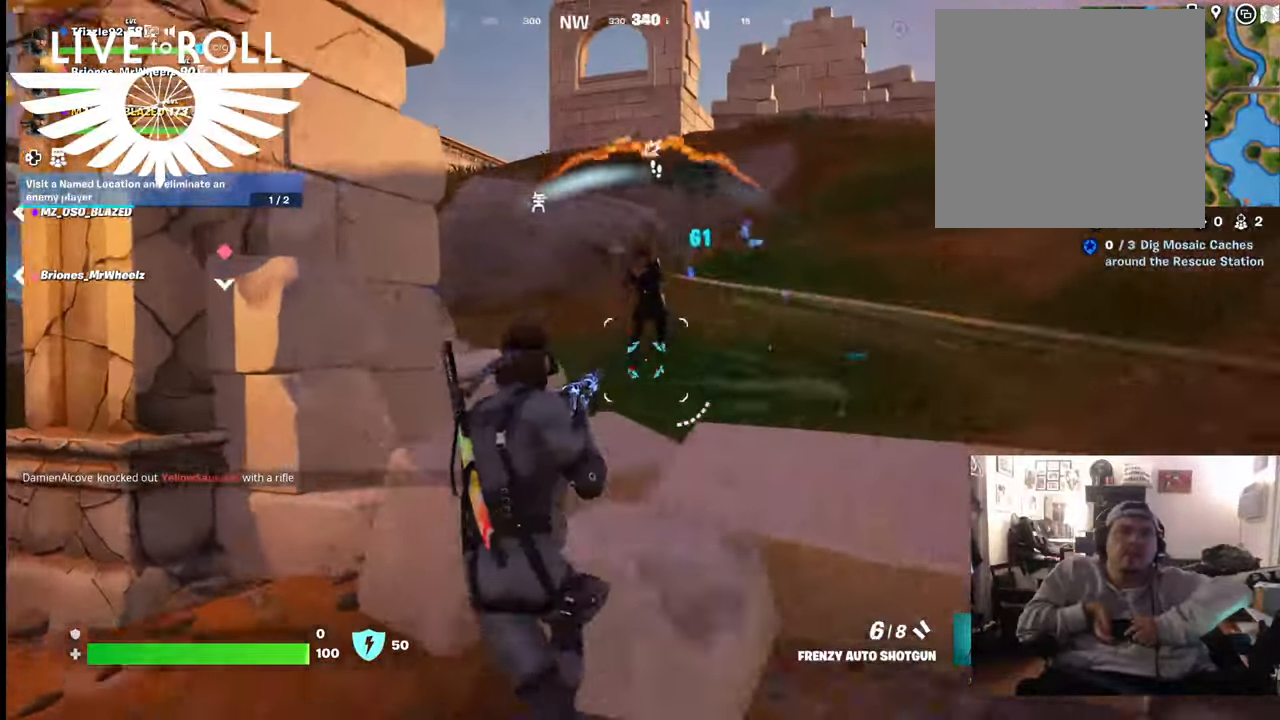
{"buttons": [], "left_stick": "up", "right_stick": "center", "events": [[100, "left_stick", "up"], [300, "R2", "up"]]}
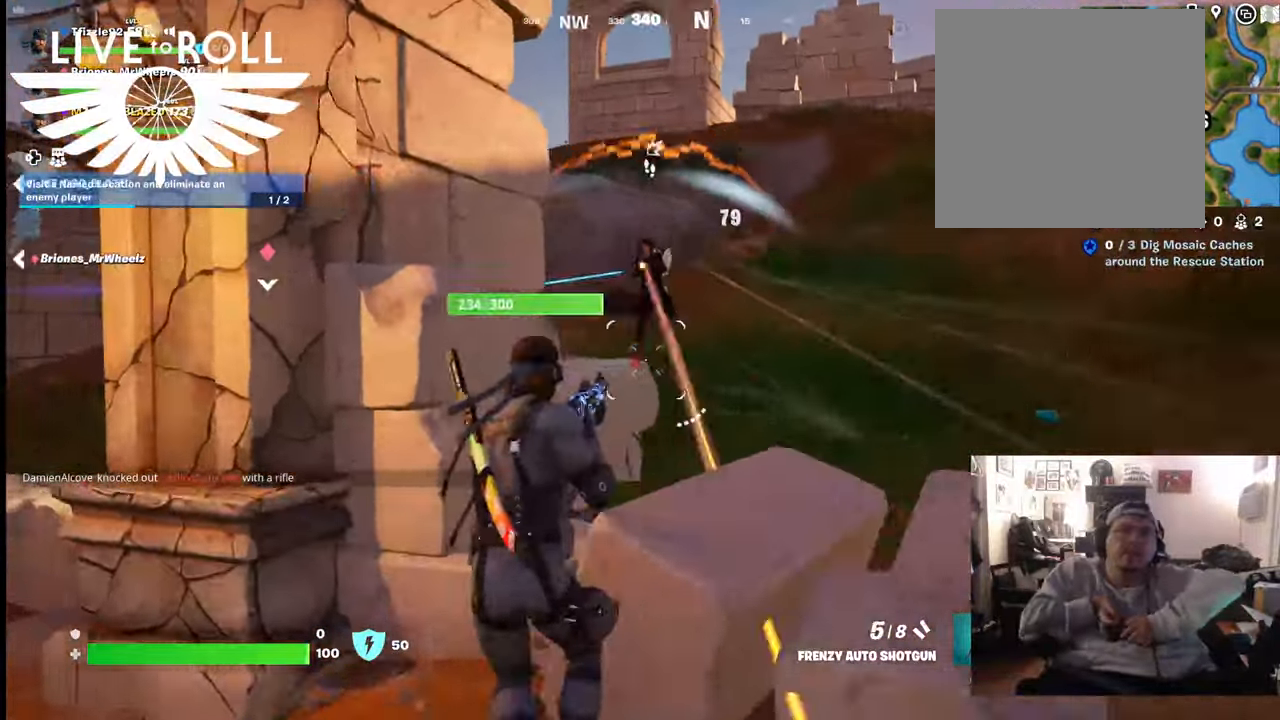
{"buttons": [], "left_stick": "up", "right_stick": "center", "events": [[67, "A", "down"], [200, "A", "up"]]}
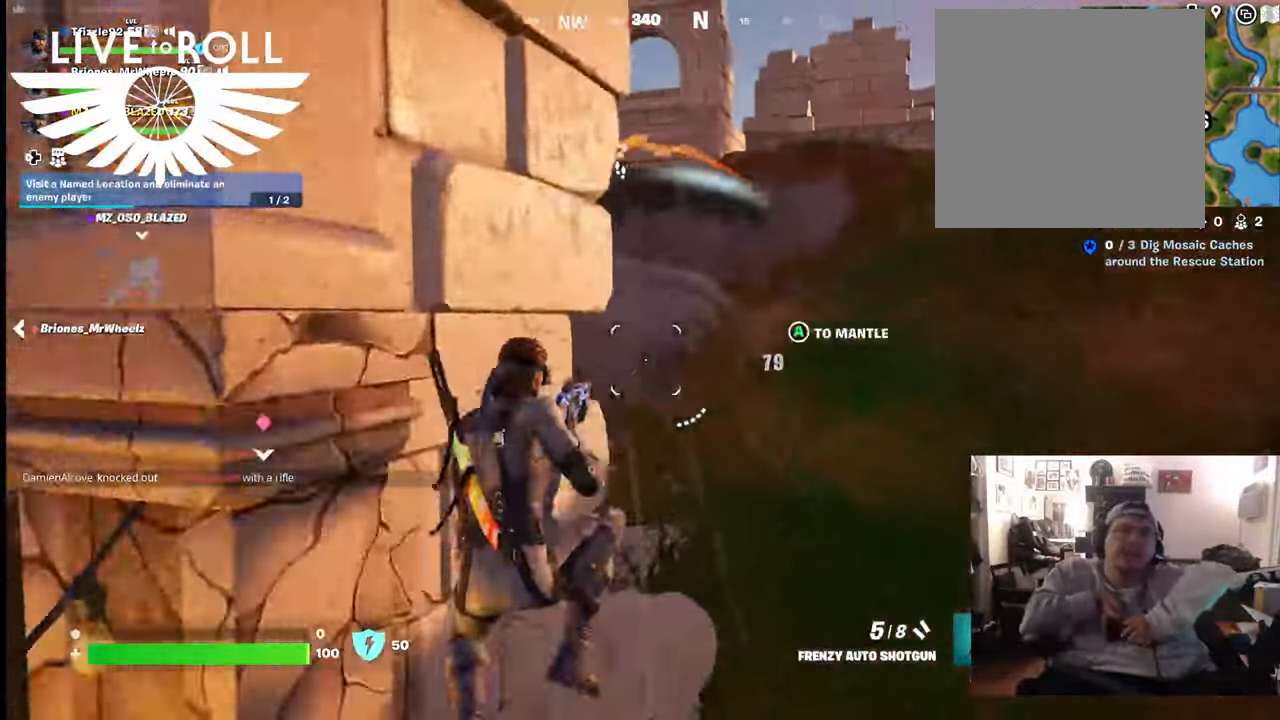
{"buttons": [], "left_stick": "up-right", "right_stick": "left", "events": [[167, "right_stick", "left"], [233, "left_stick", "up-right"]]}
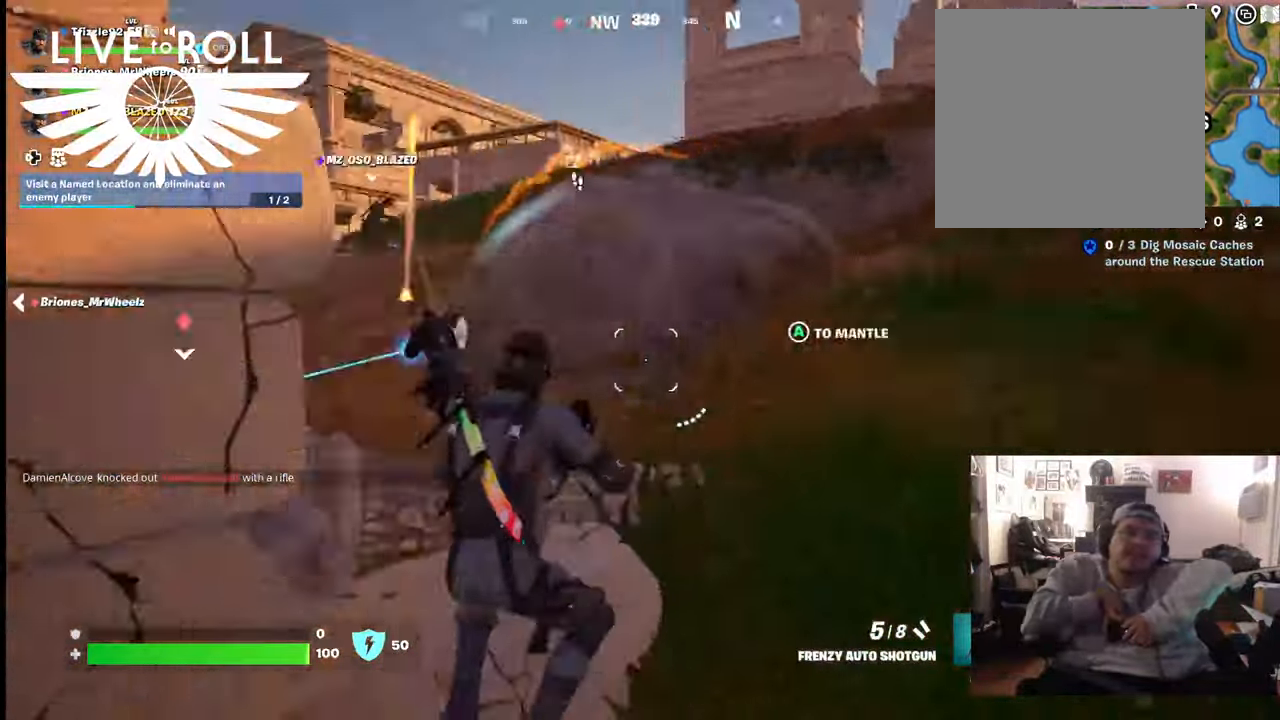
{"buttons": [], "left_stick": "up-right", "right_stick": "left", "events": []}
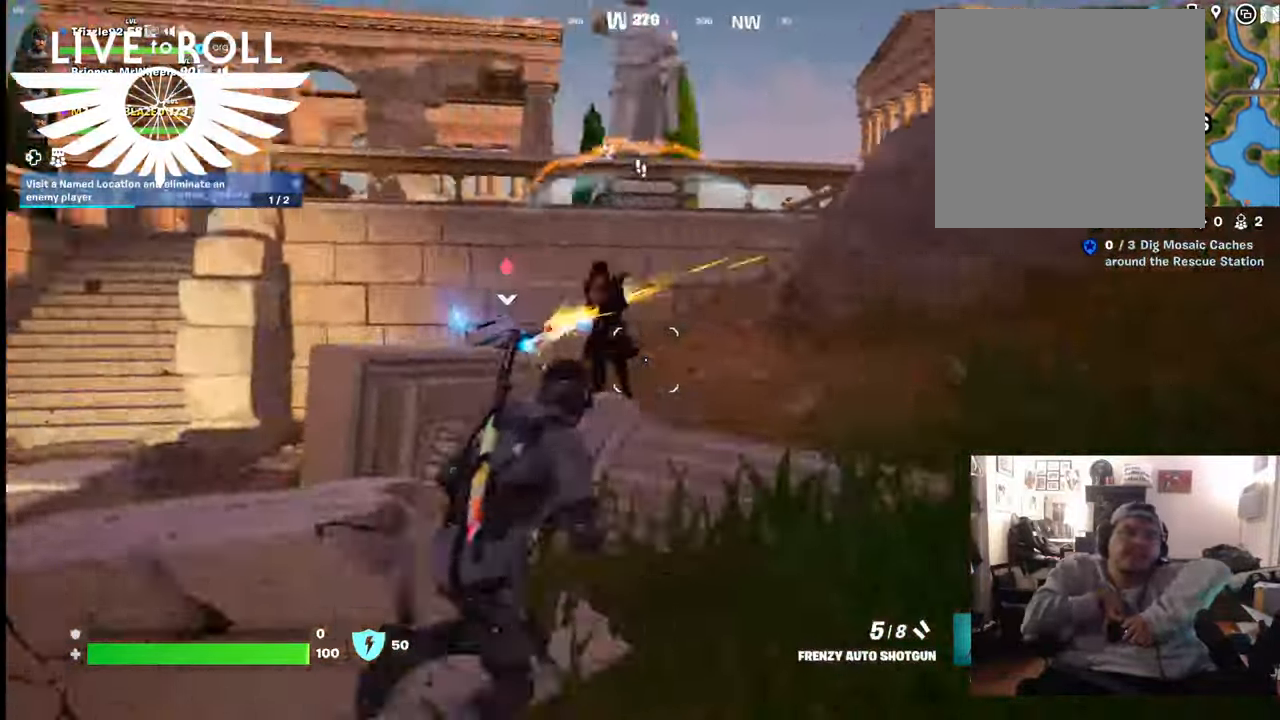
{"buttons": [], "left_stick": "down-right", "right_stick": "center", "events": [[333, "right_stick", "center"], [433, "left_stick", "down-right"]]}
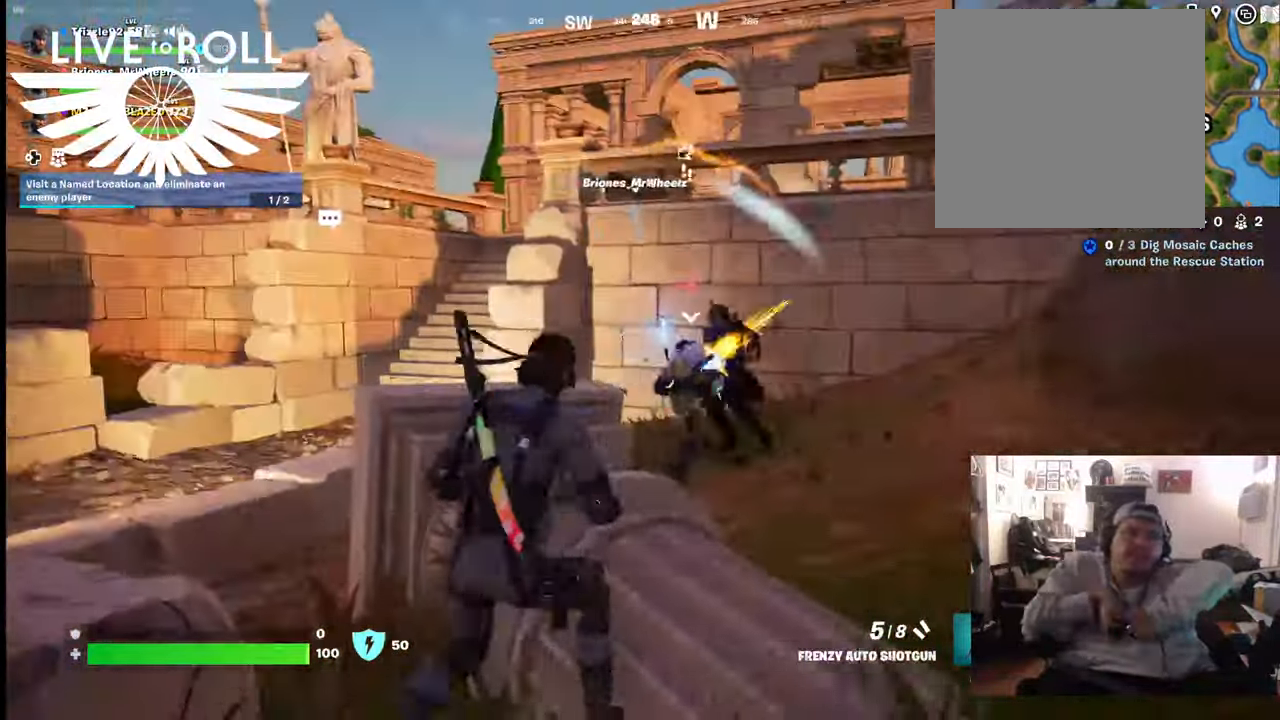
{"buttons": [], "left_stick": "down-left", "right_stick": "center", "events": [[200, "R2", "down"], [400, "left_stick", "down-left"], [467, "R2", "up"]]}
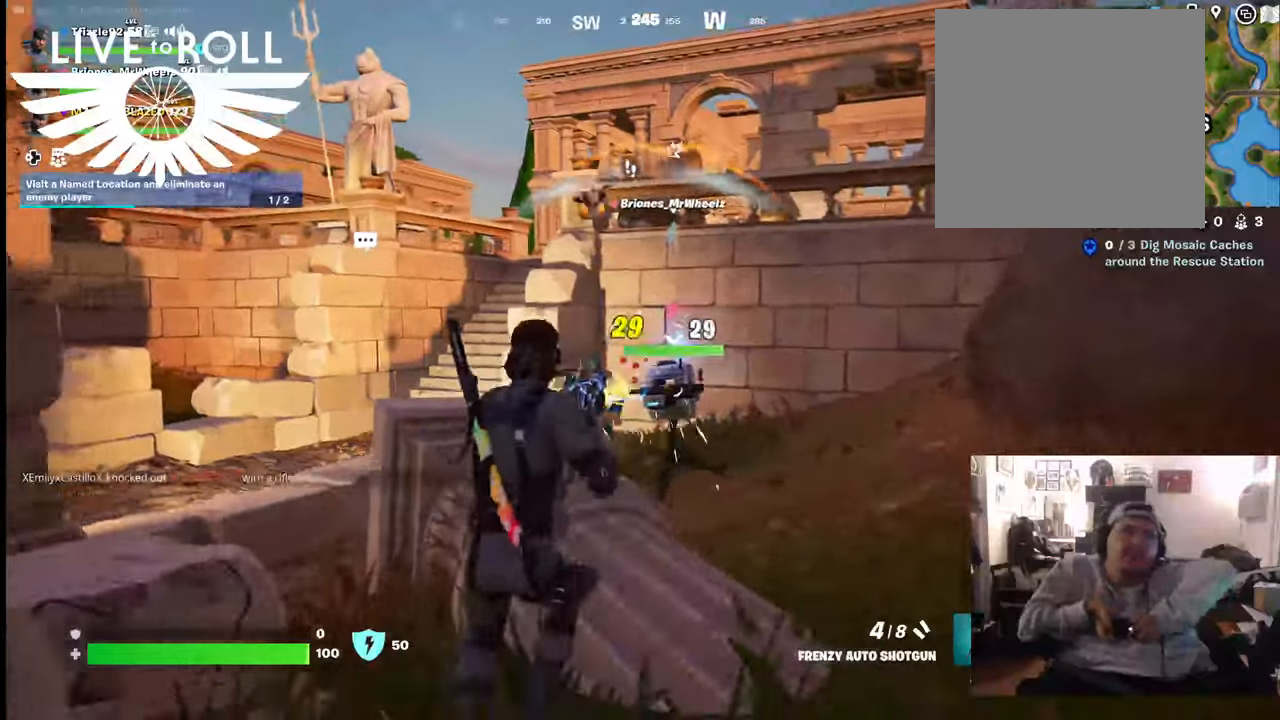
{"buttons": [], "left_stick": "down-left", "right_stick": "center", "events": []}
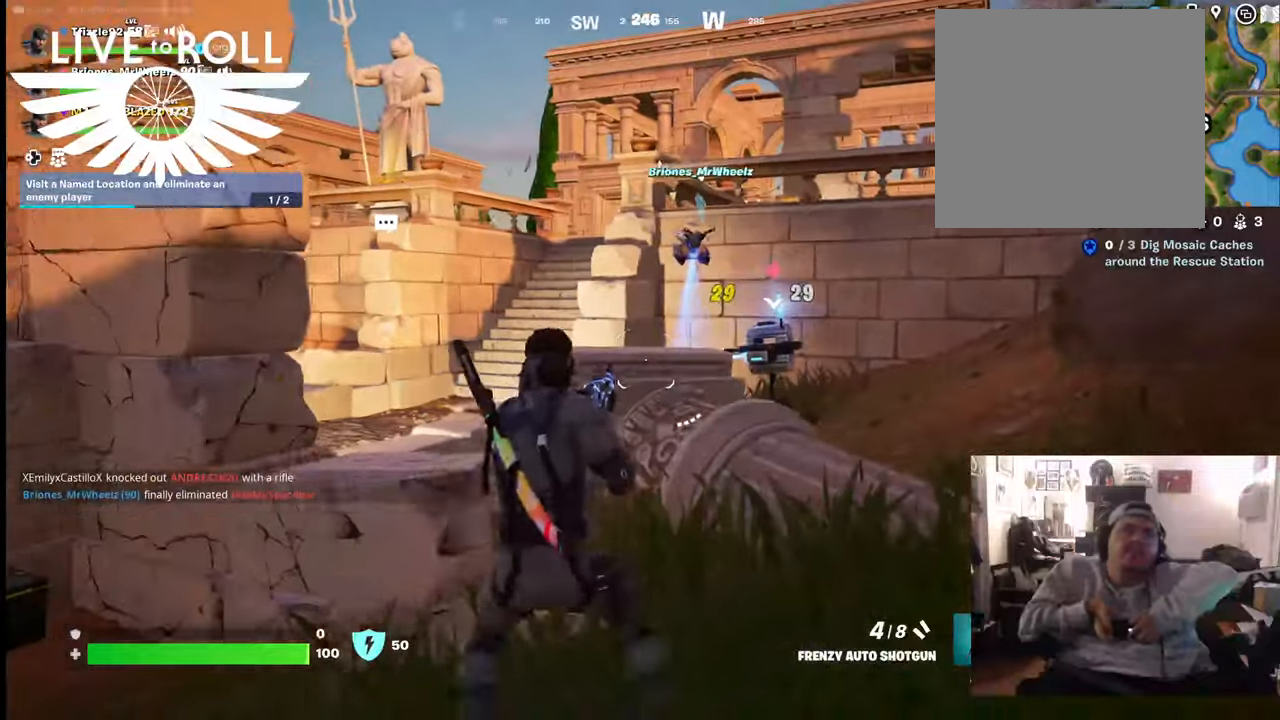
{"buttons": [], "left_stick": "up-right", "right_stick": "center", "events": [[67, "left_stick", "down-right"], [267, "left_stick", "up-right"]]}
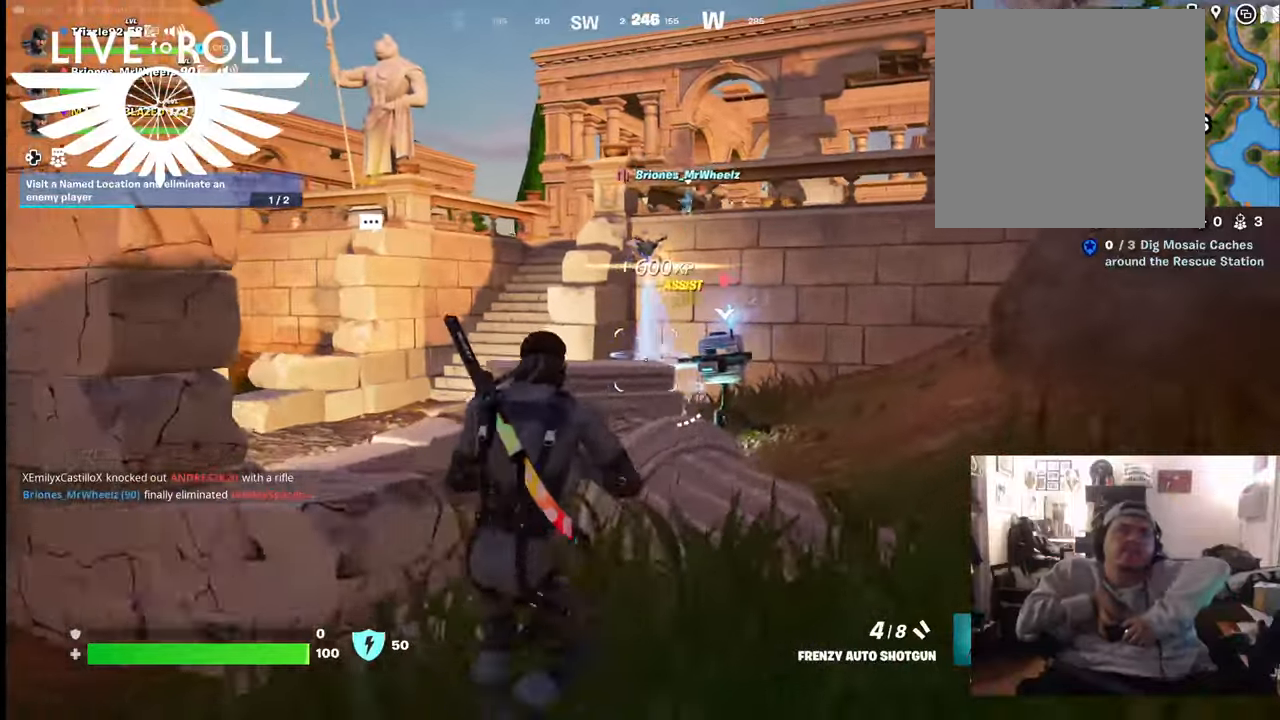
{"buttons": [], "left_stick": "up", "right_stick": "center", "events": [[167, "left_stick", "up"], [200, "A", "down"], [333, "A", "up"]]}
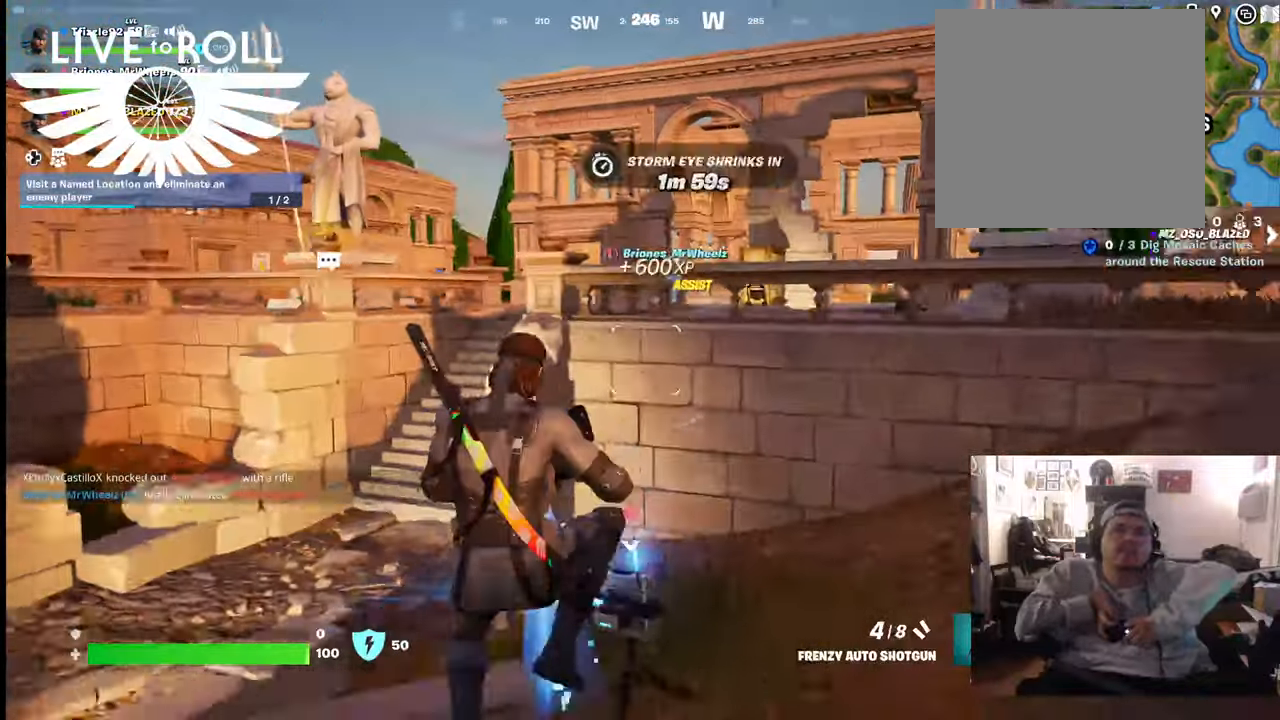
{"buttons": [], "left_stick": "left", "right_stick": "center", "events": [[33, "left_stick", "up-left"], [67, "A", "down"], [167, "A", "up"], [500, "left_stick", "left"]]}
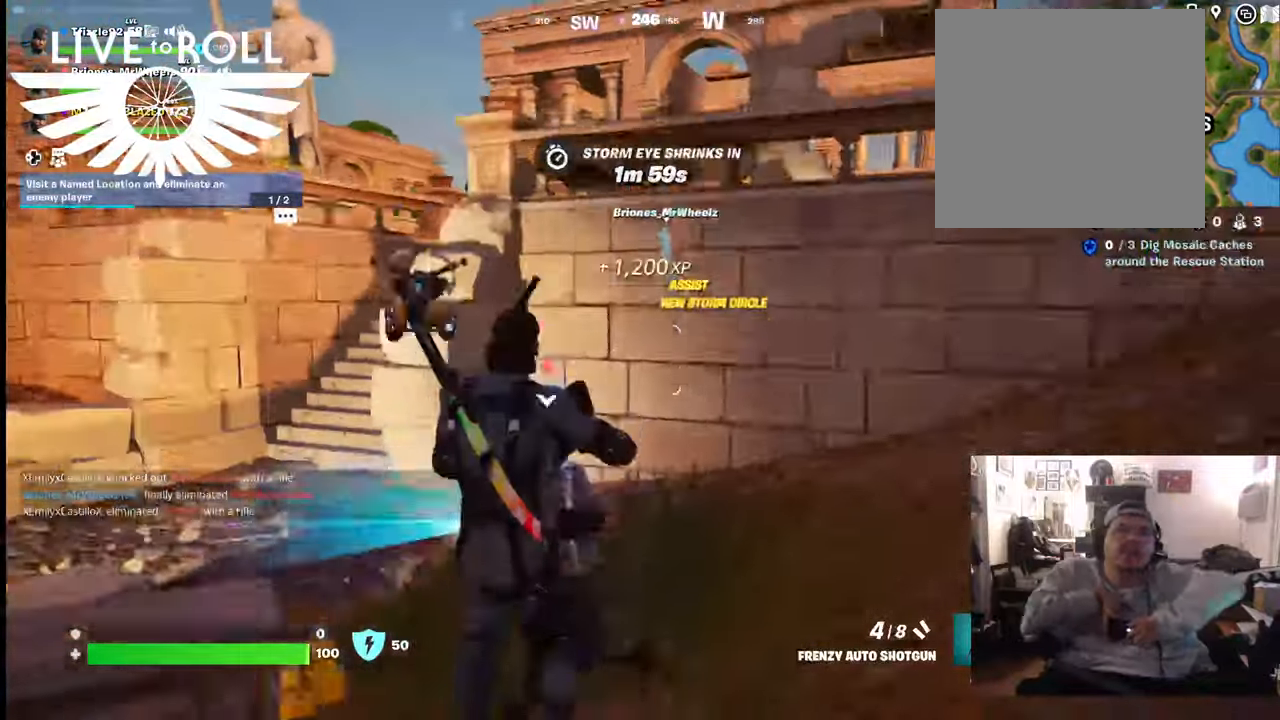
{"buttons": [], "left_stick": "left", "right_stick": "down-right", "events": [[233, "right_stick", "down-right"]]}
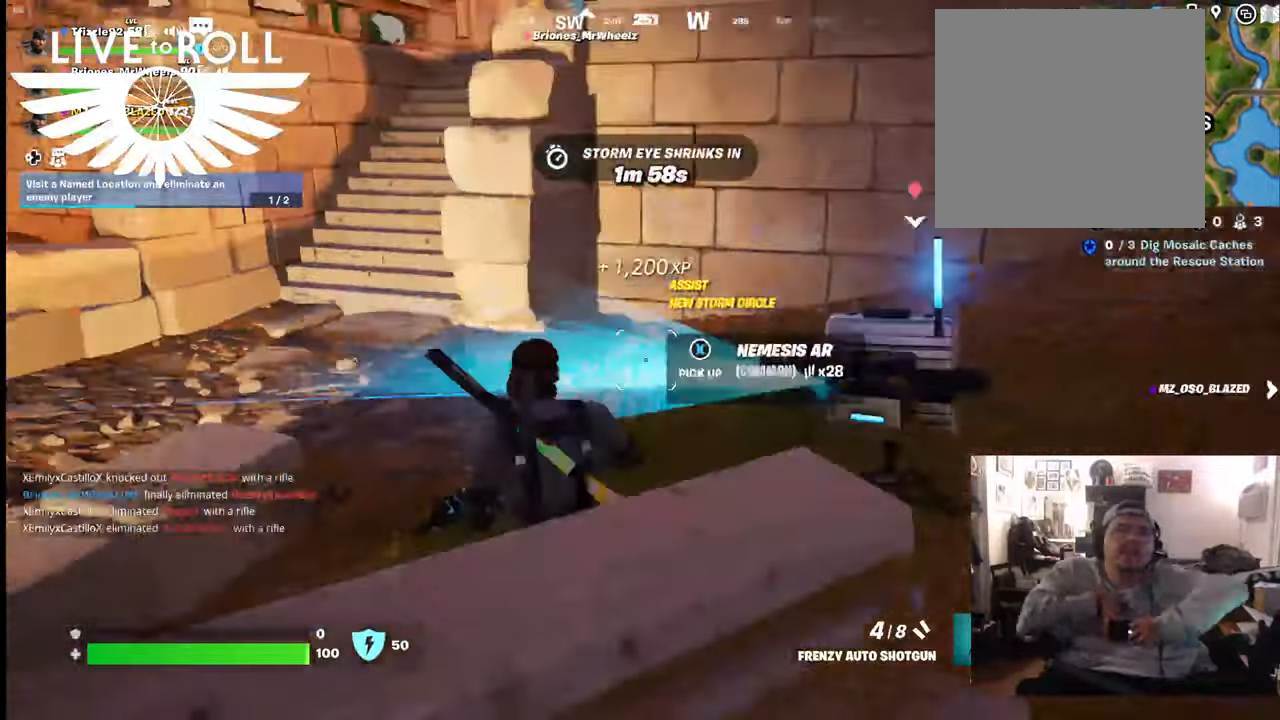
{"buttons": [], "left_stick": "center", "right_stick": "right", "events": [[233, "left_stick", "up-left"], [233, "right_stick", "right"], [400, "left_stick", "center"]]}
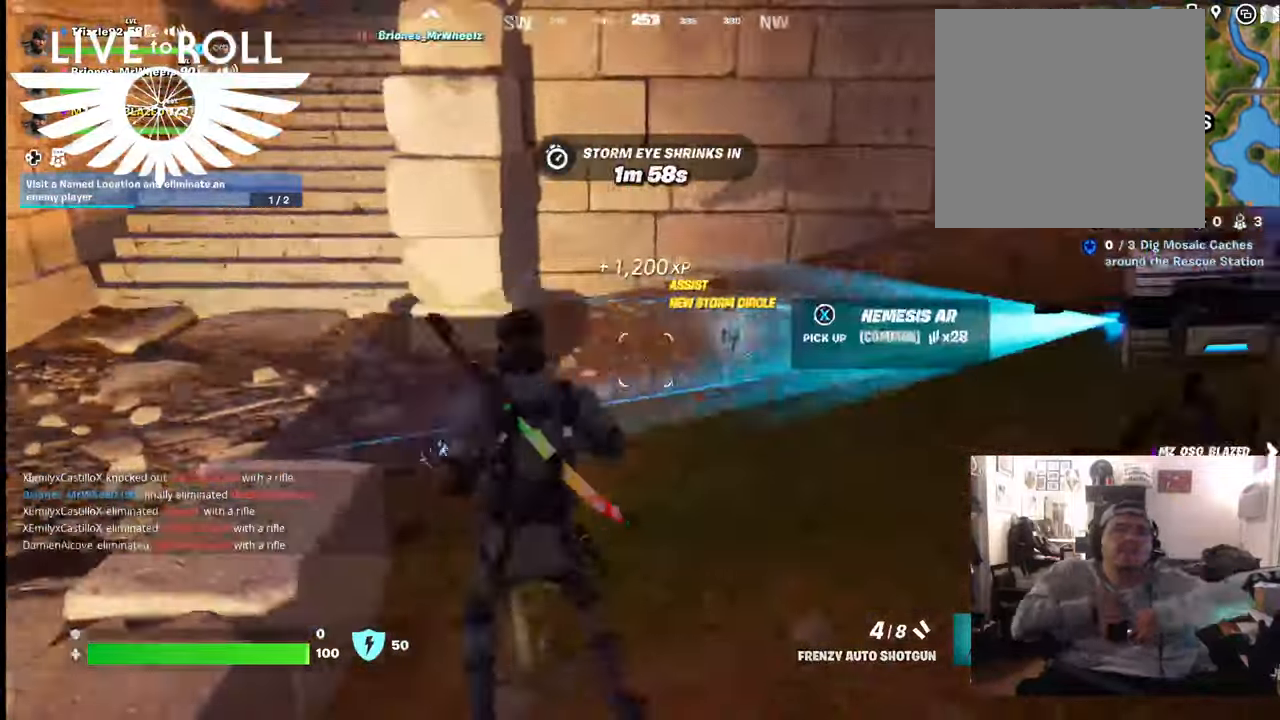
{"buttons": [], "left_stick": "left", "right_stick": "right", "events": [[267, "left_stick", "left"]]}
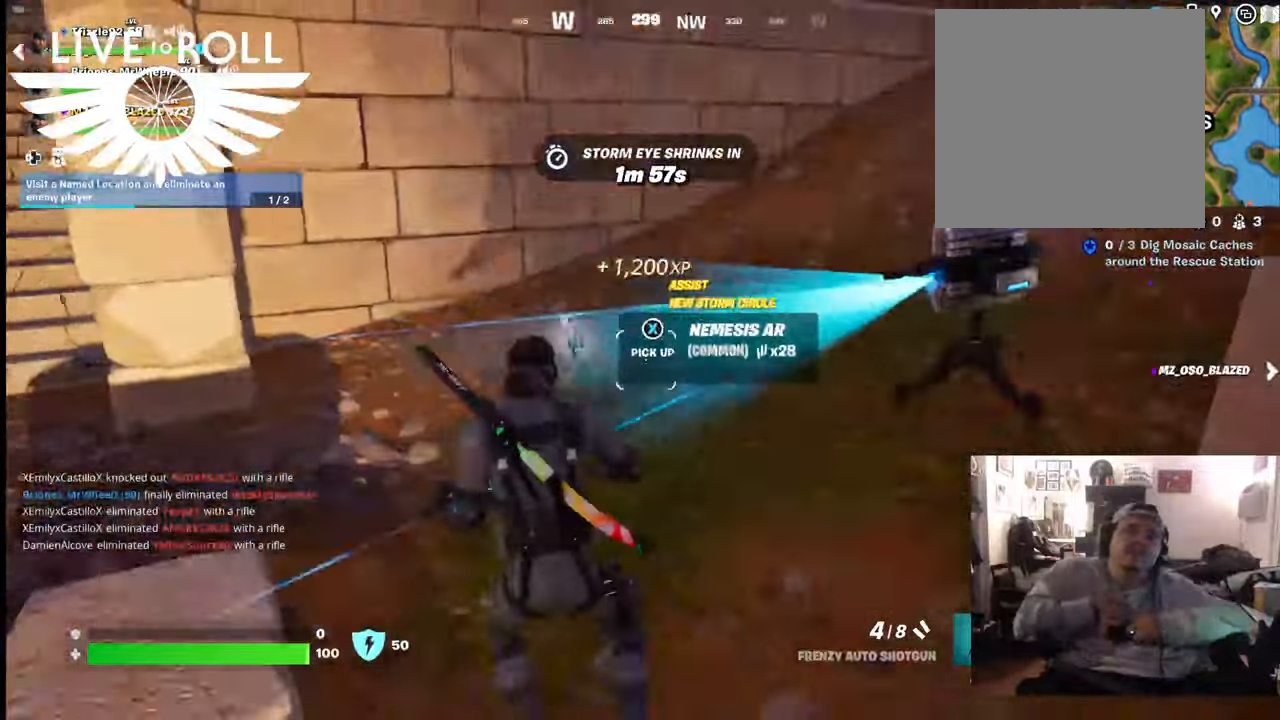
{"buttons": [], "left_stick": "up-left", "right_stick": "up-left", "events": [[100, "right_stick", "up-left"], [200, "left_stick", "up-left"]]}
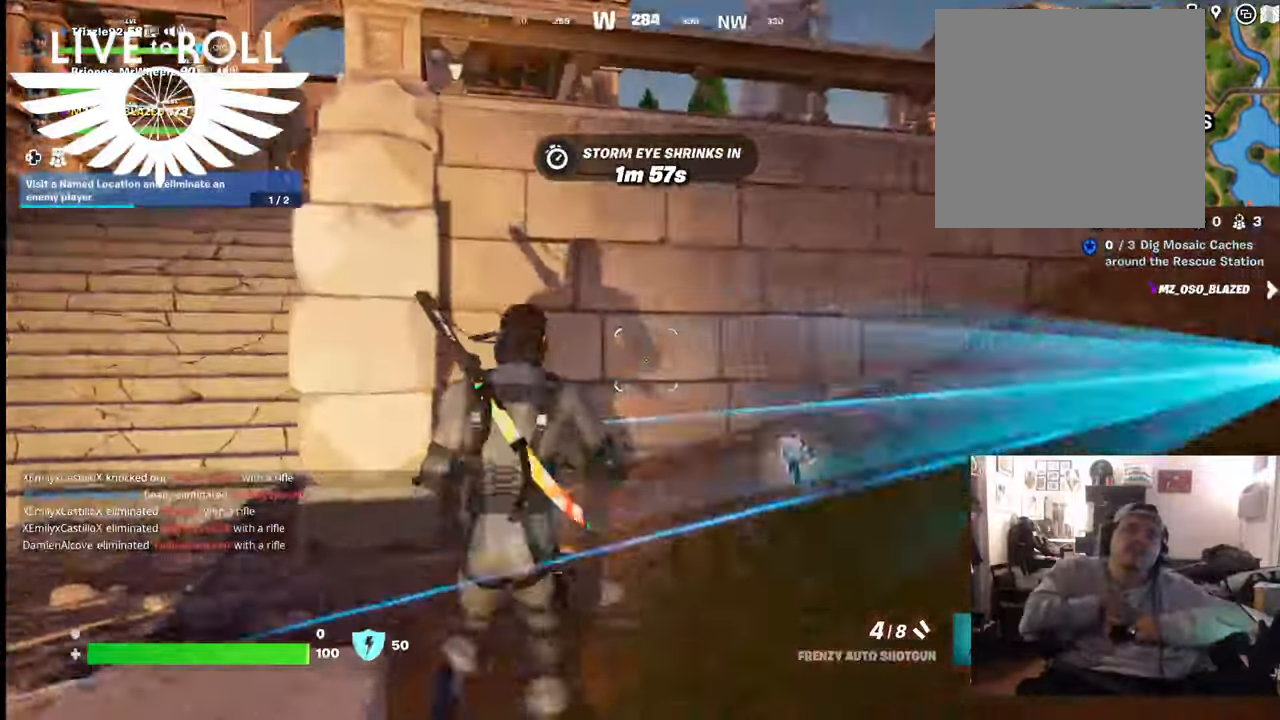
{"buttons": [], "left_stick": "left", "right_stick": "right", "events": [[100, "right_stick", "center"], [333, "right_stick", "right"], [400, "left_stick", "left"]]}